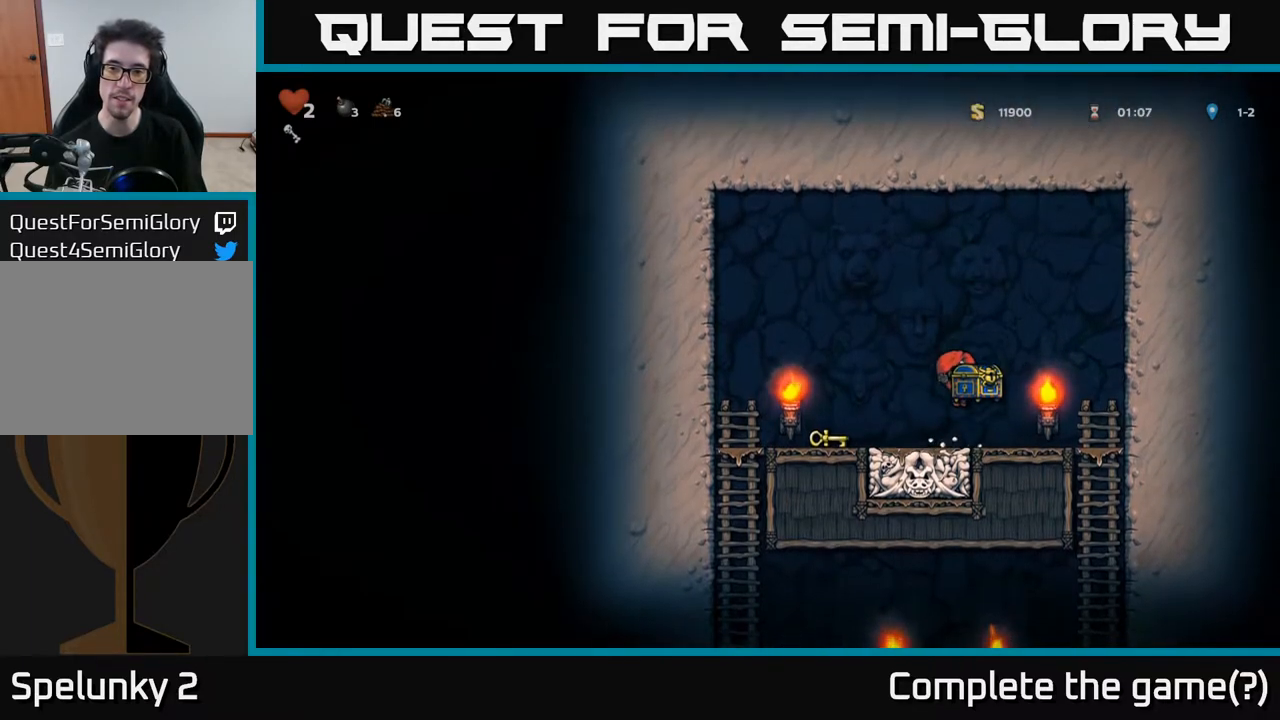
Gameplay with a controller (Xbox layout); each line is a JSON object with the inputs held at the frame after it. "events" lists button and stick changes between this image and that frame as [ms after this image, input, new state], when the widget could be followed in between.
{"buttons": [], "left_stick": "center", "right_stick": "center", "events": [[133, "A", "down"], [400, "A", "up"]]}
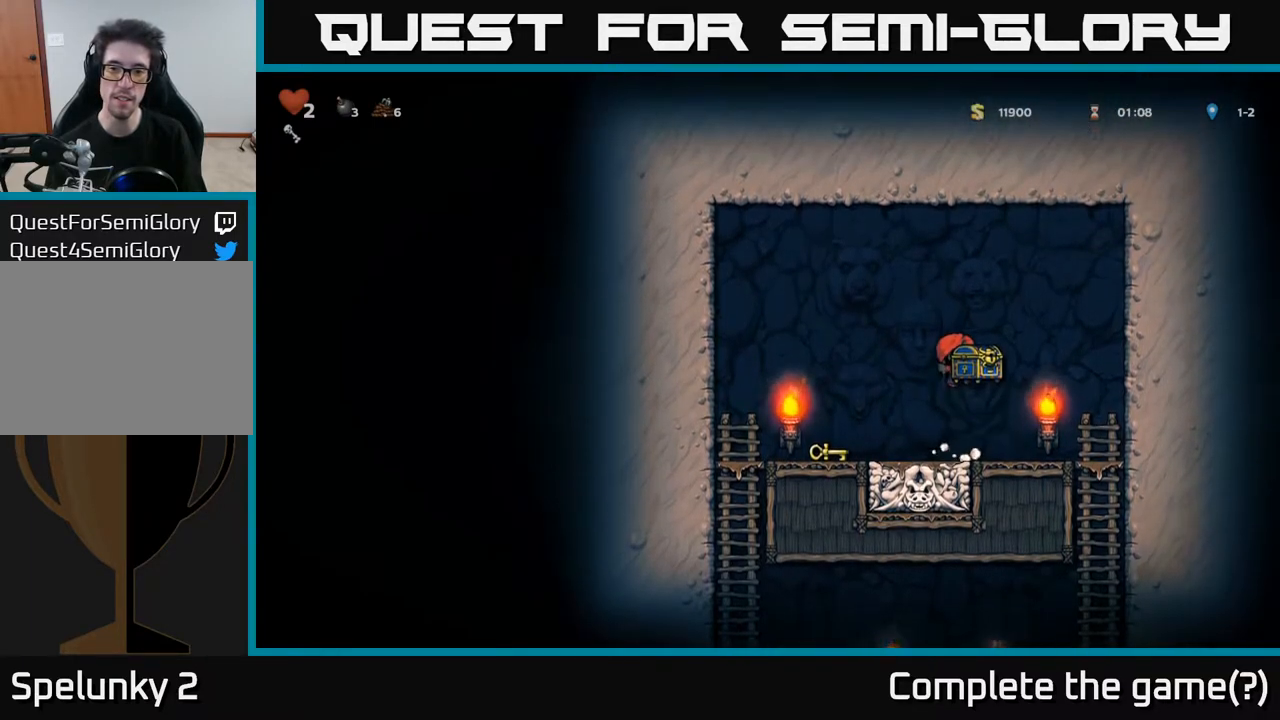
{"buttons": ["DPAD_DOWN"], "left_stick": "center", "right_stick": "center", "events": [[150, "DPAD_DOWN", "down"], [317, "X", "down"], [483, "X", "up"]]}
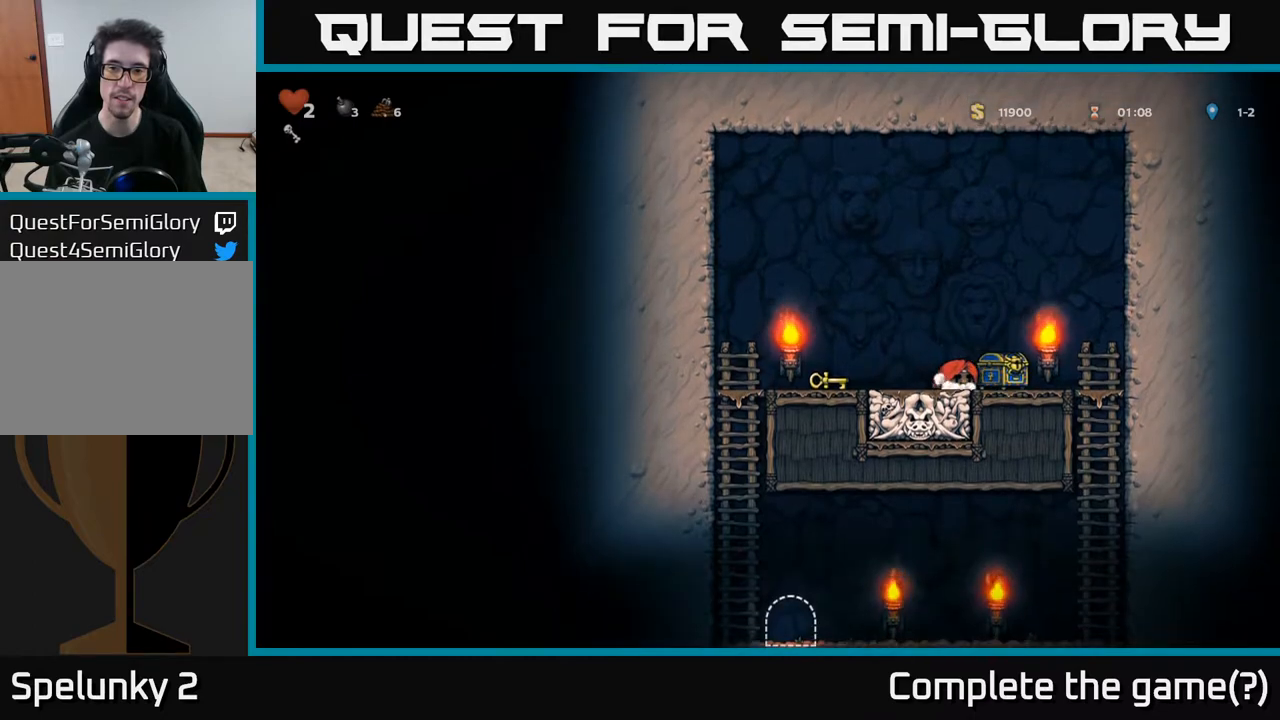
{"buttons": ["A"], "left_stick": "center", "right_stick": "center", "events": [[17, "DPAD_DOWN", "up"], [83, "A", "down"]]}
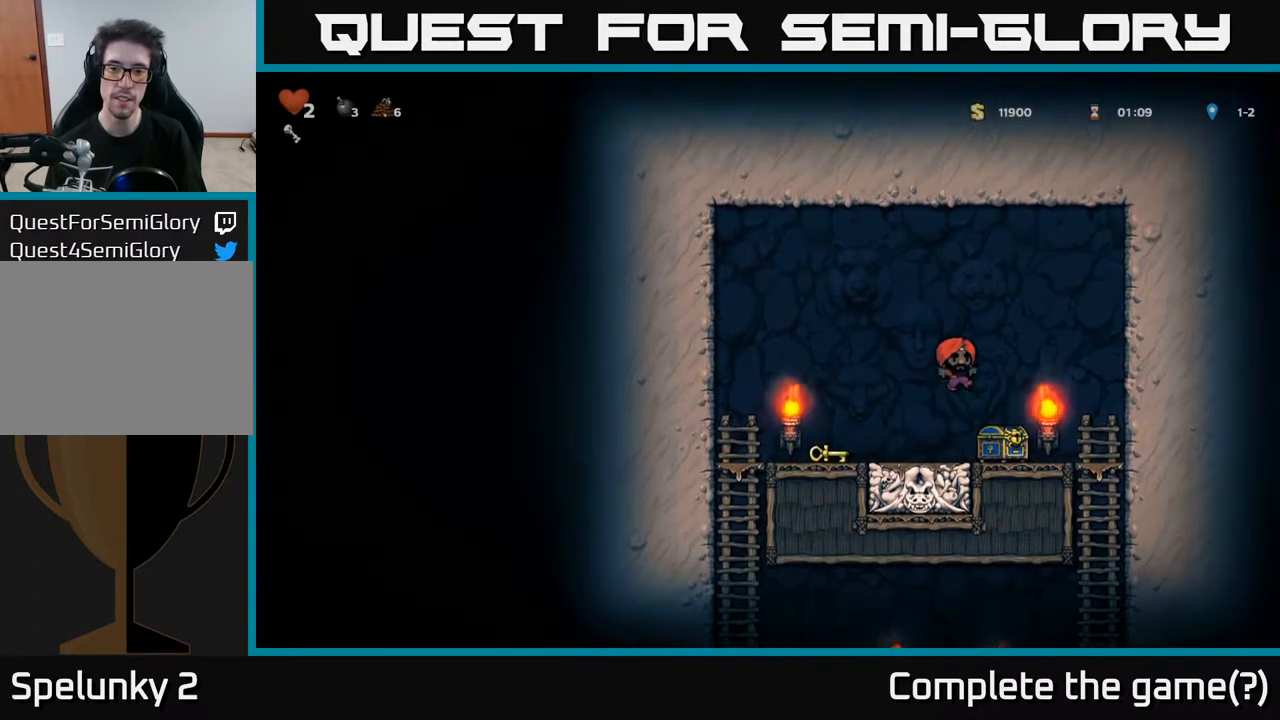
{"buttons": ["X", "DPAD_DOWN"], "left_stick": "center", "right_stick": "center", "events": [[100, "A", "up"], [333, "DPAD_RIGHT", "down"], [400, "DPAD_DOWN", "down"], [450, "DPAD_RIGHT", "up"], [500, "X", "down"]]}
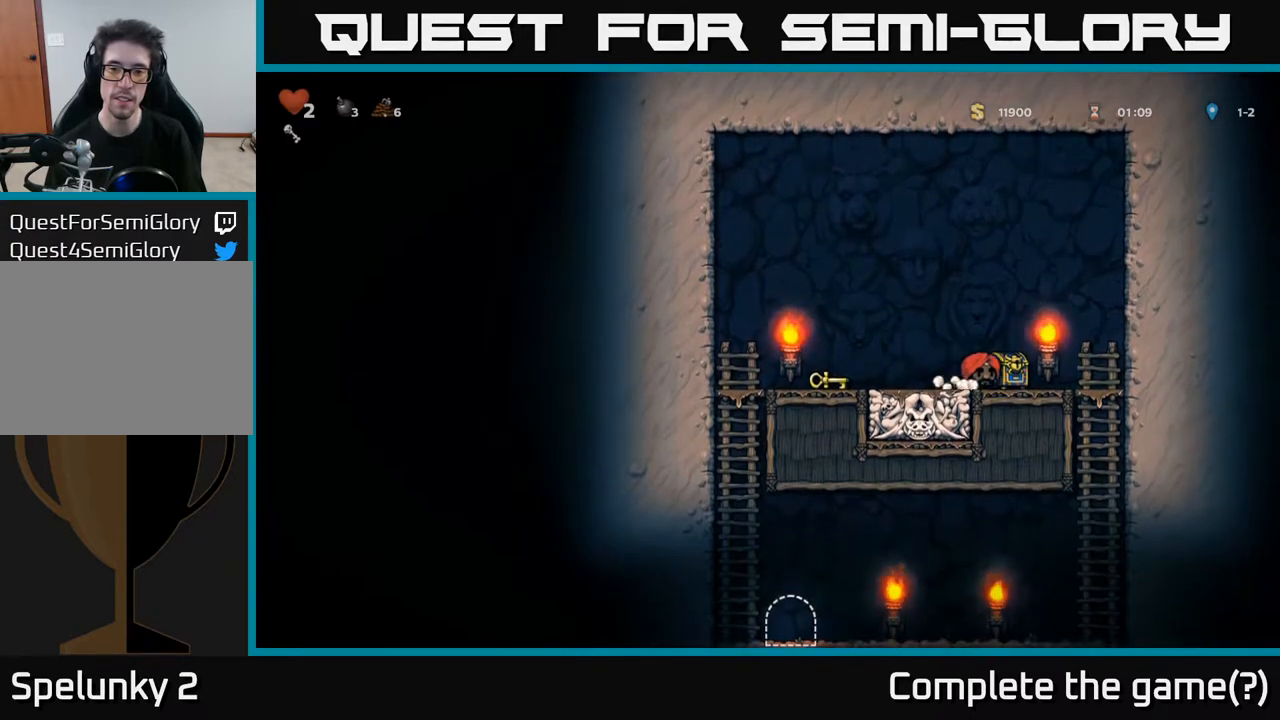
{"buttons": ["A", "DPAD_LEFT"], "left_stick": "center", "right_stick": "center", "events": [[150, "X", "up"], [167, "DPAD_DOWN", "up"], [283, "DPAD_LEFT", "down"], [300, "A", "down"]]}
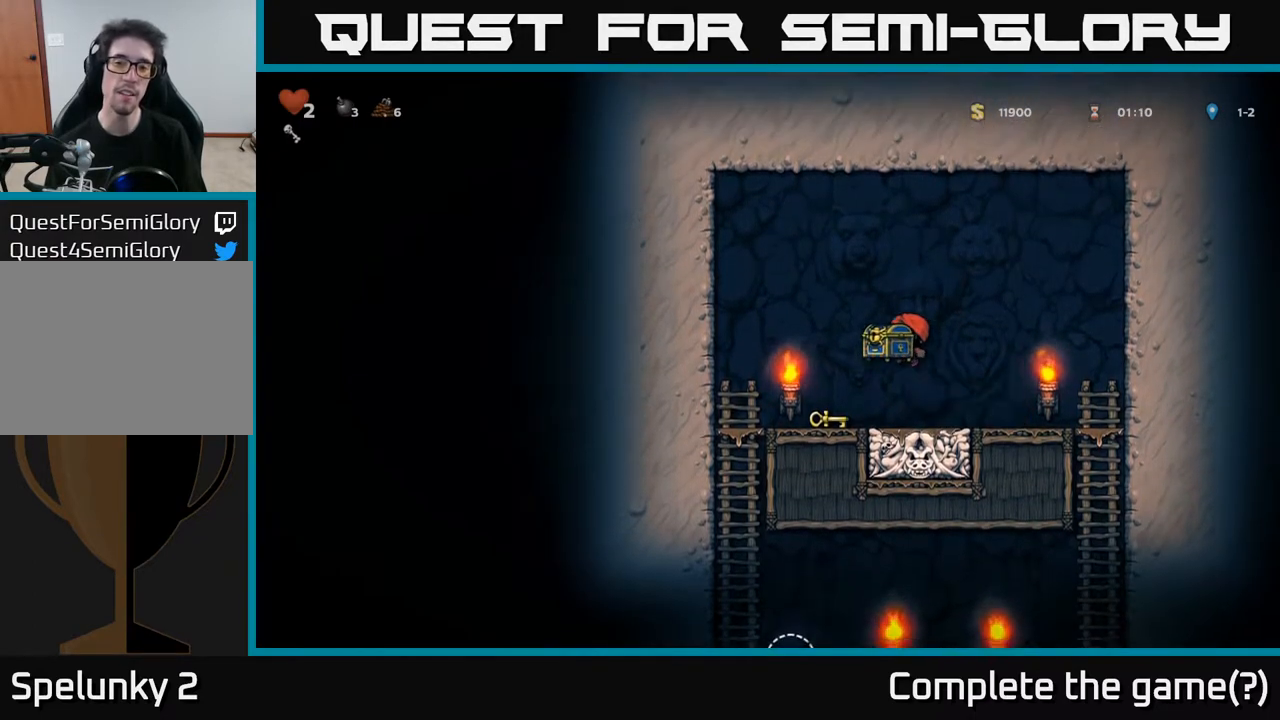
{"buttons": ["DPAD_RIGHT"], "left_stick": "center", "right_stick": "center", "events": [[167, "A", "up"], [183, "DPAD_LEFT", "up"], [250, "DPAD_RIGHT", "down"]]}
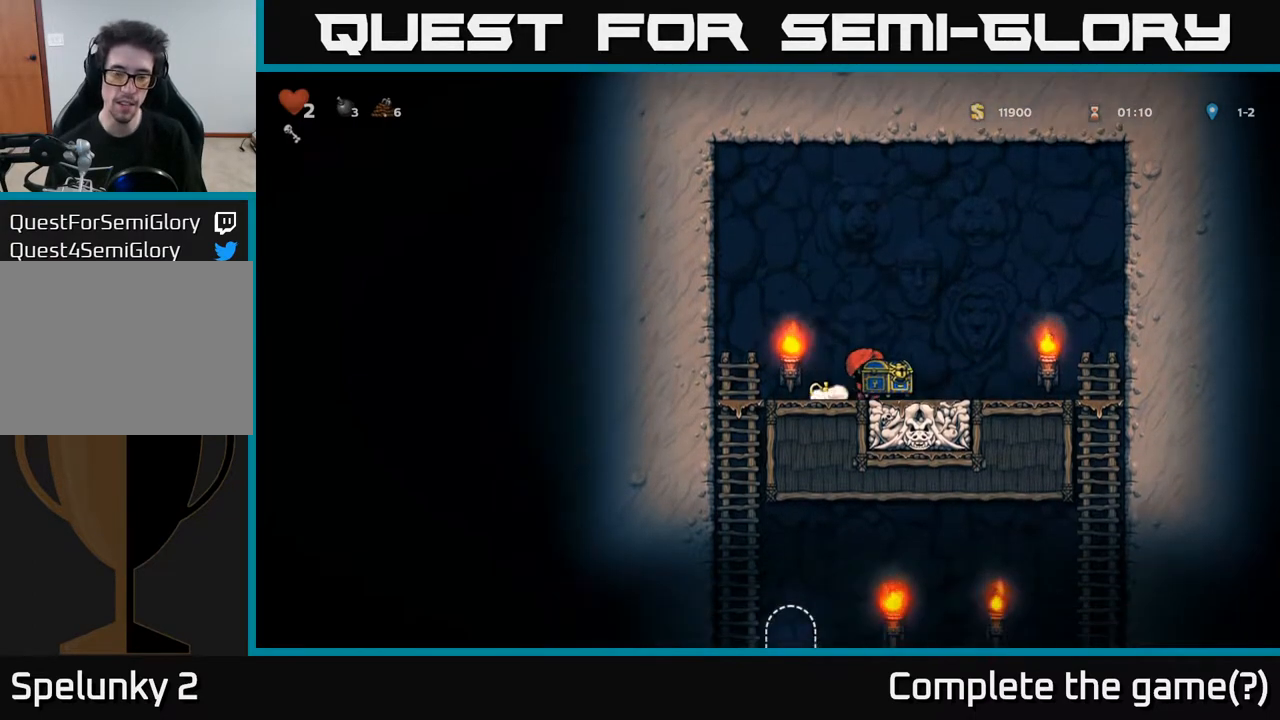
{"buttons": ["DPAD_LEFT"], "left_stick": "center", "right_stick": "center", "events": [[233, "DPAD_DOWN", "down"], [267, "DPAD_RIGHT", "up"], [300, "X", "down"], [383, "DPAD_DOWN", "up"], [383, "X", "up"], [433, "DPAD_LEFT", "down"]]}
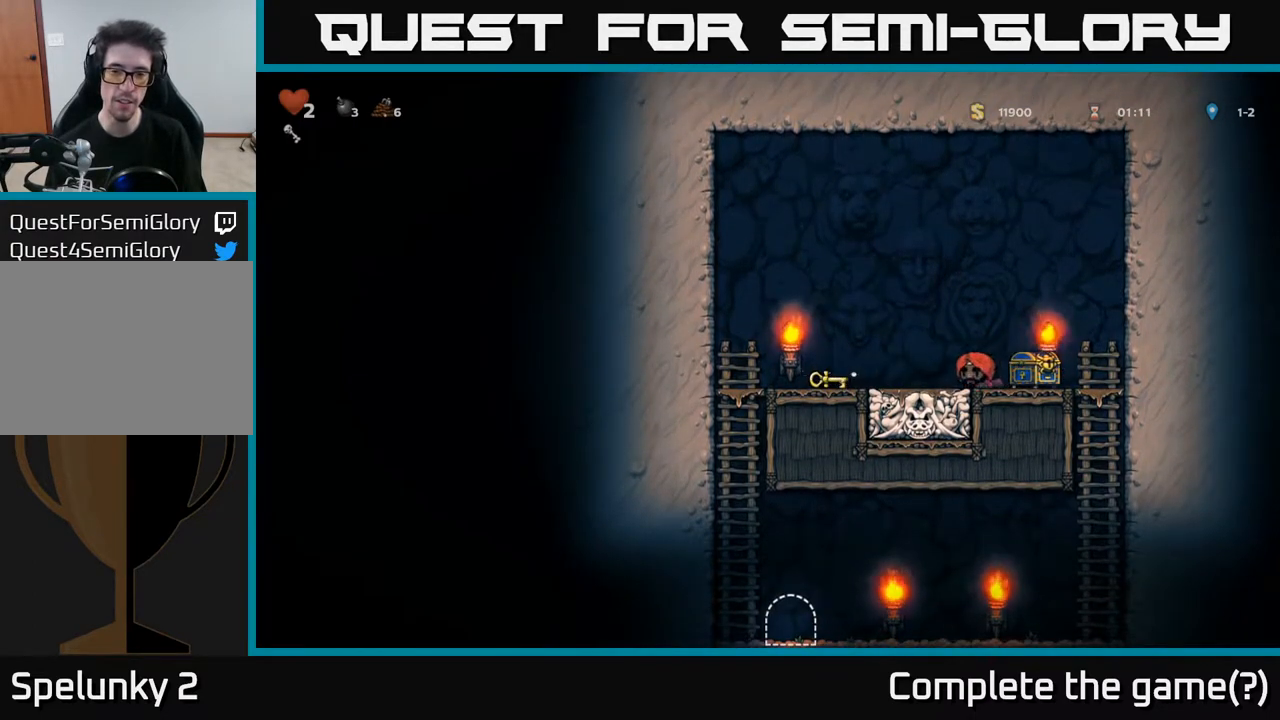
{"buttons": ["DPAD_RIGHT"], "left_stick": "center", "right_stick": "center", "events": [[300, "DPAD_DOWN", "down"], [317, "DPAD_LEFT", "up"], [350, "X", "down"], [417, "DPAD_RIGHT", "down"], [433, "X", "up"], [450, "DPAD_DOWN", "up"]]}
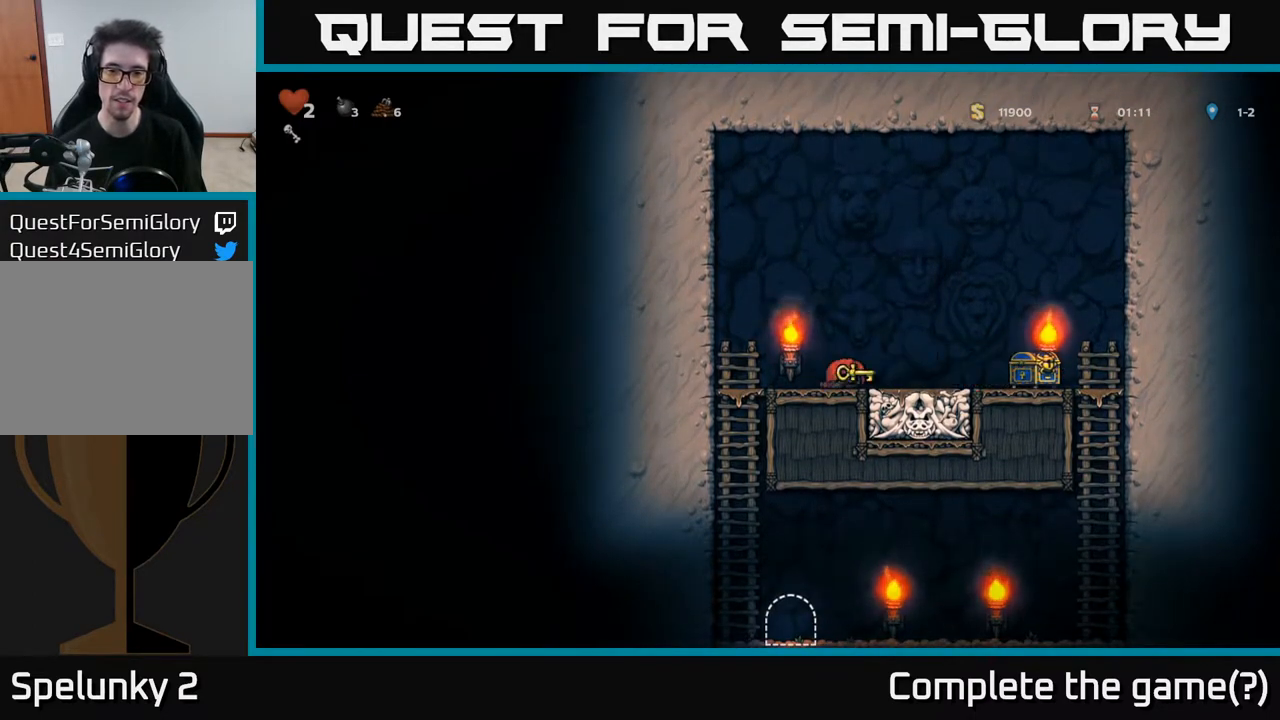
{"buttons": [], "left_stick": "center", "right_stick": "center", "events": [[350, "DPAD_RIGHT", "up"]]}
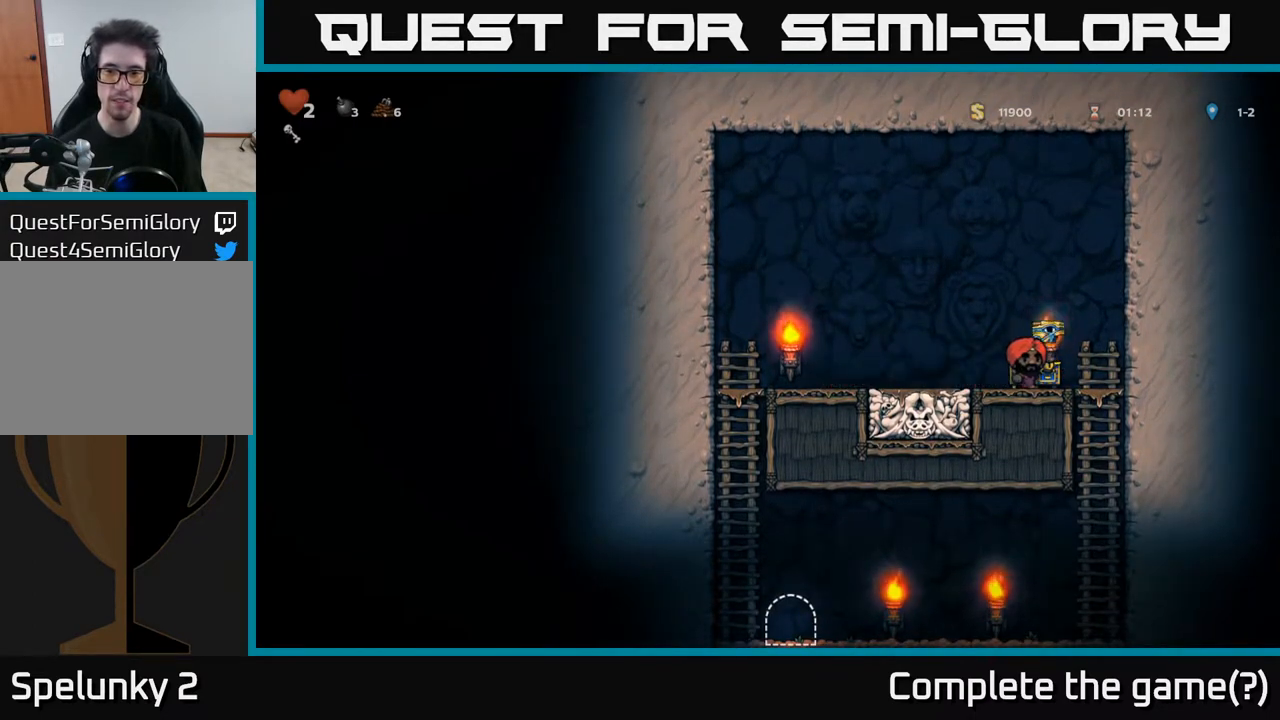
{"buttons": ["DPAD_RIGHT"], "left_stick": "center", "right_stick": "center", "events": [[500, "DPAD_RIGHT", "down"]]}
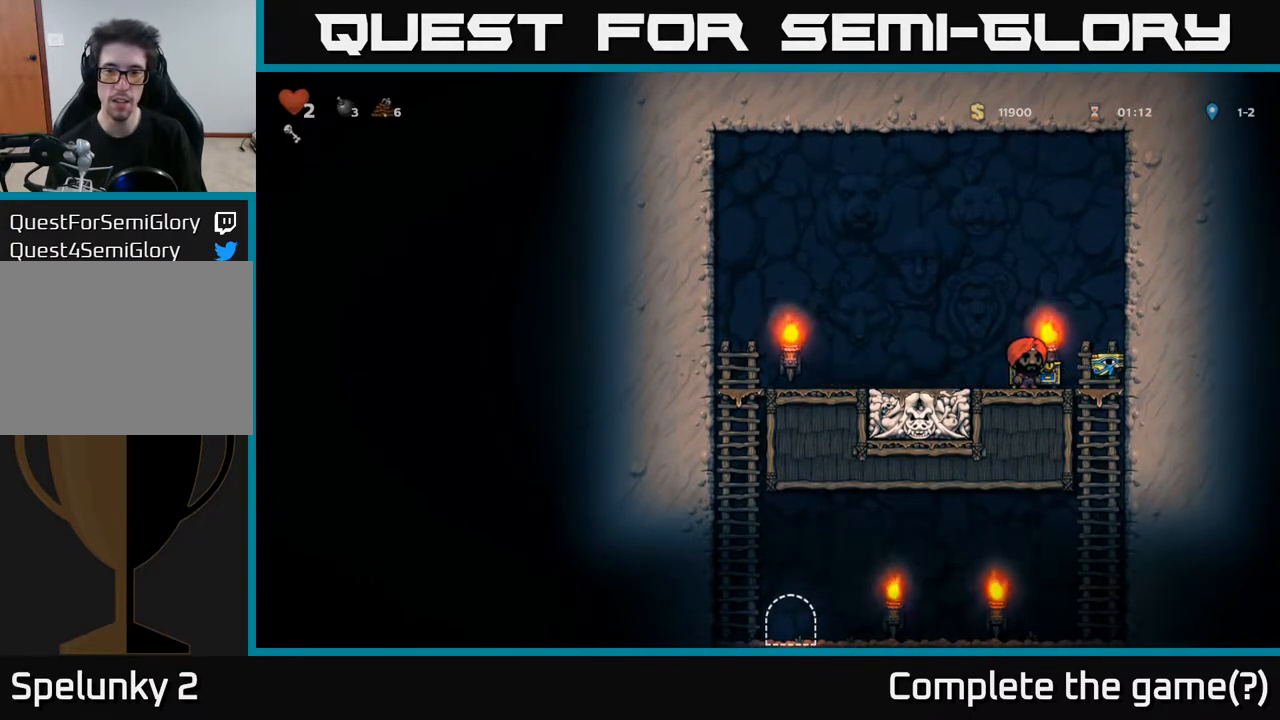
{"buttons": ["DPAD_DOWN", "DPAD_RIGHT"], "left_stick": "center", "right_stick": "center", "events": [[267, "DPAD_RIGHT", "up"], [300, "DPAD_LEFT", "down"], [417, "DPAD_LEFT", "up"], [433, "DPAD_DOWN", "down"], [467, "DPAD_RIGHT", "down"]]}
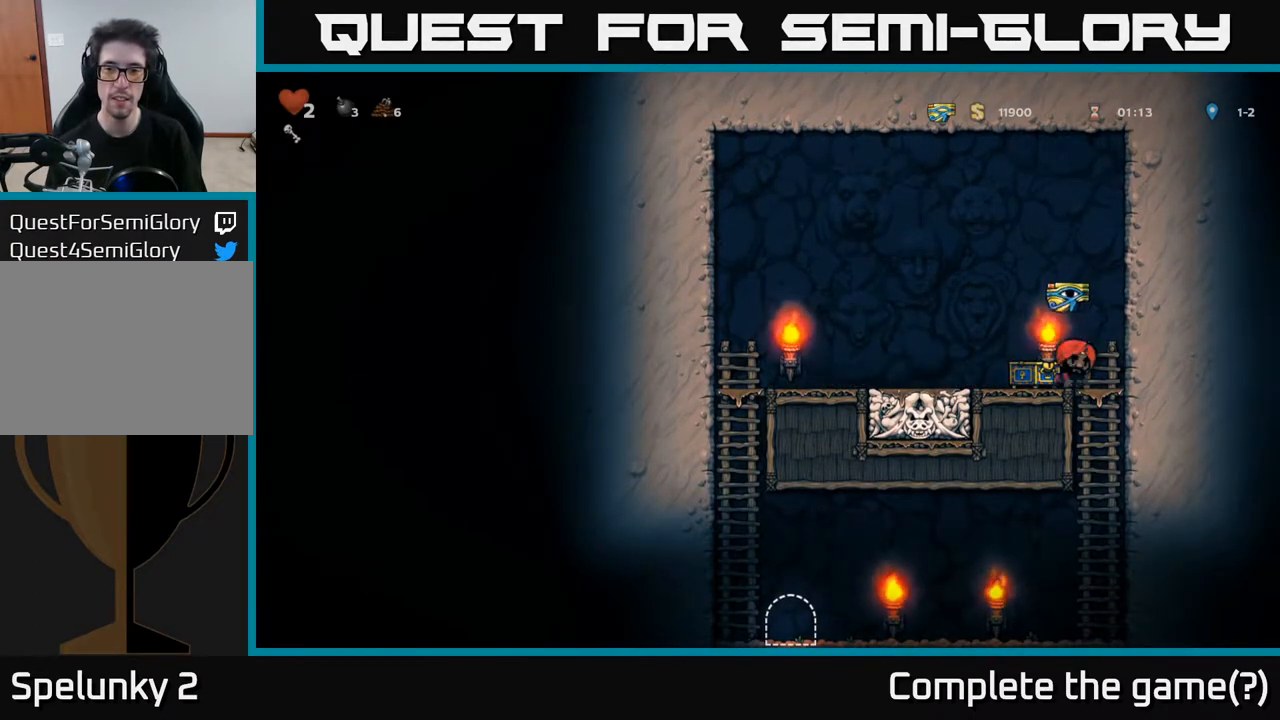
{"buttons": ["DPAD_LEFT"], "left_stick": "center", "right_stick": "center", "events": [[50, "DPAD_RIGHT", "up"], [83, "A", "down"], [250, "A", "up"], [400, "DPAD_DOWN", "up"], [450, "DPAD_LEFT", "down"]]}
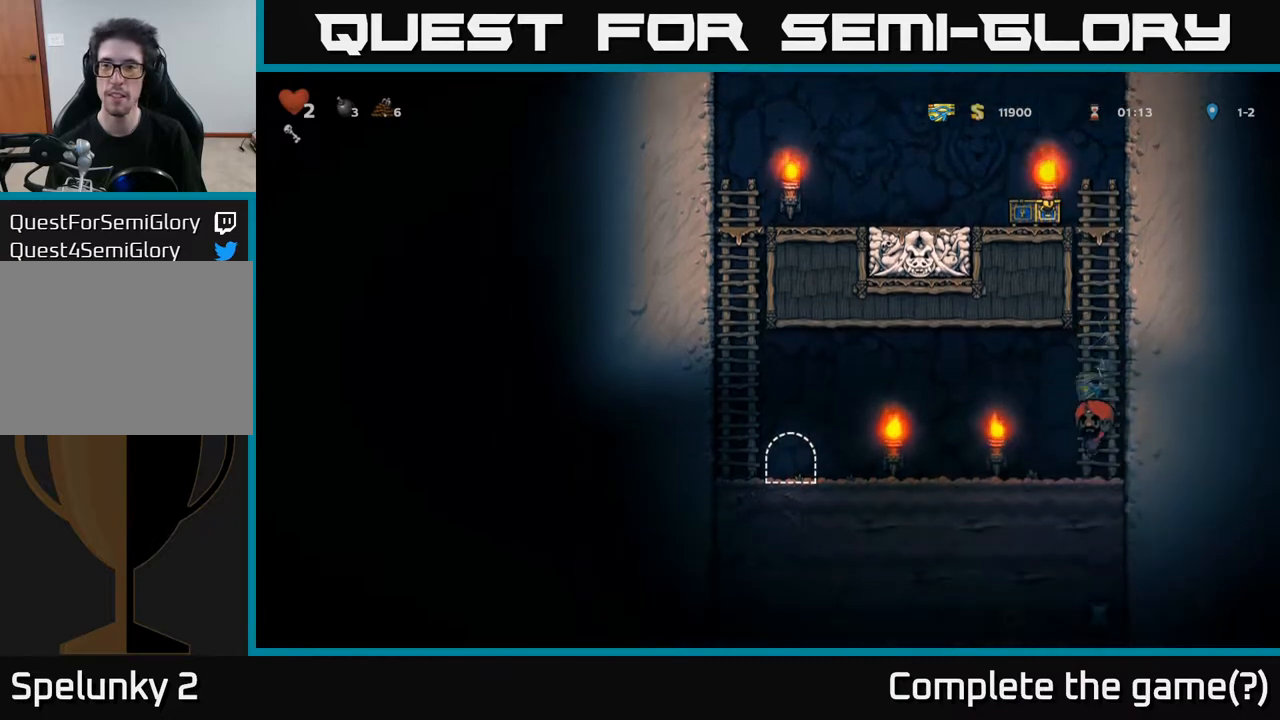
{"buttons": ["DPAD_LEFT"], "left_stick": "center", "right_stick": "center", "events": [[117, "A", "down"], [283, "A", "up"]]}
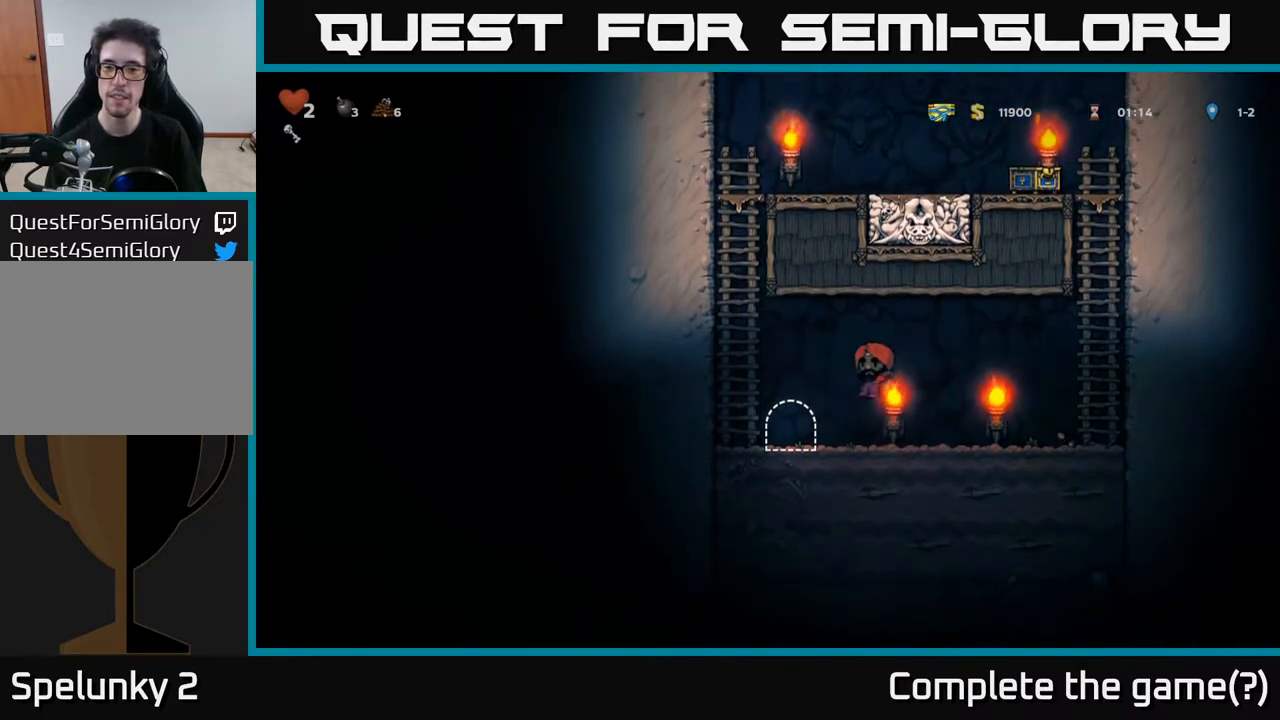
{"buttons": [], "left_stick": "center", "right_stick": "center", "events": [[133, "DPAD_LEFT", "up"], [217, "L2", "down"], [300, "L2", "up"]]}
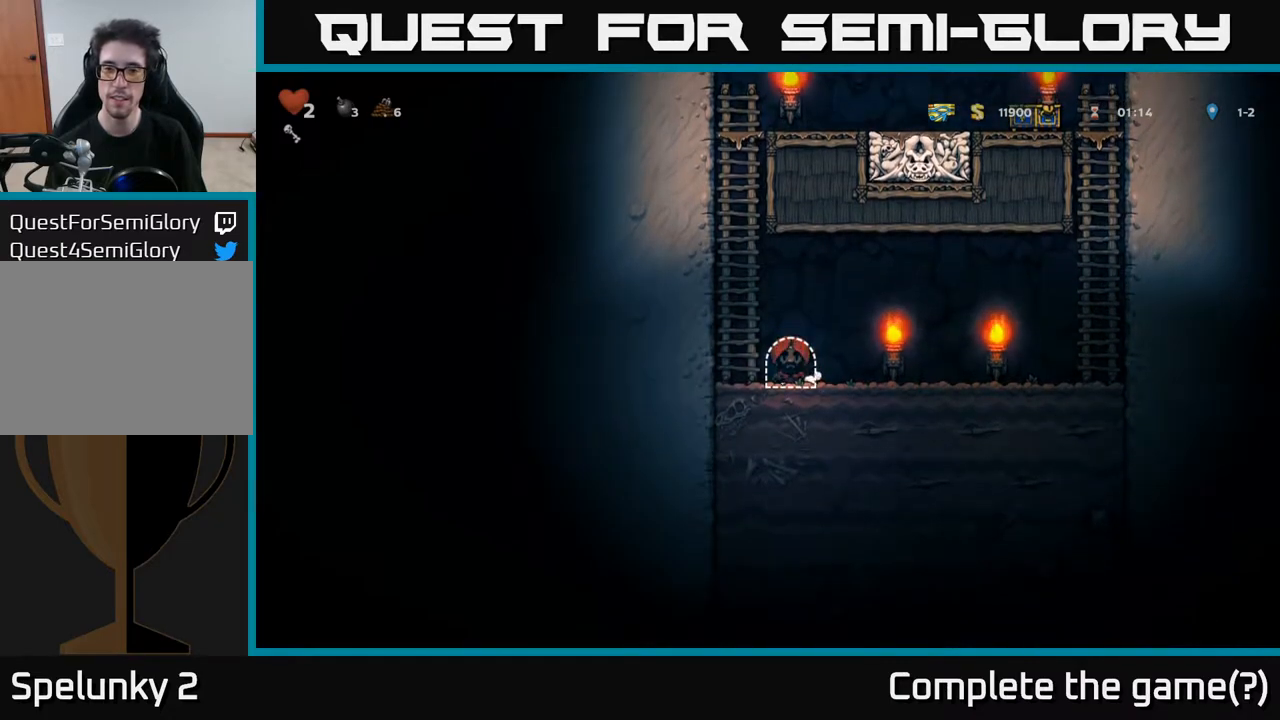
{"buttons": [], "left_stick": "center", "right_stick": "center", "events": []}
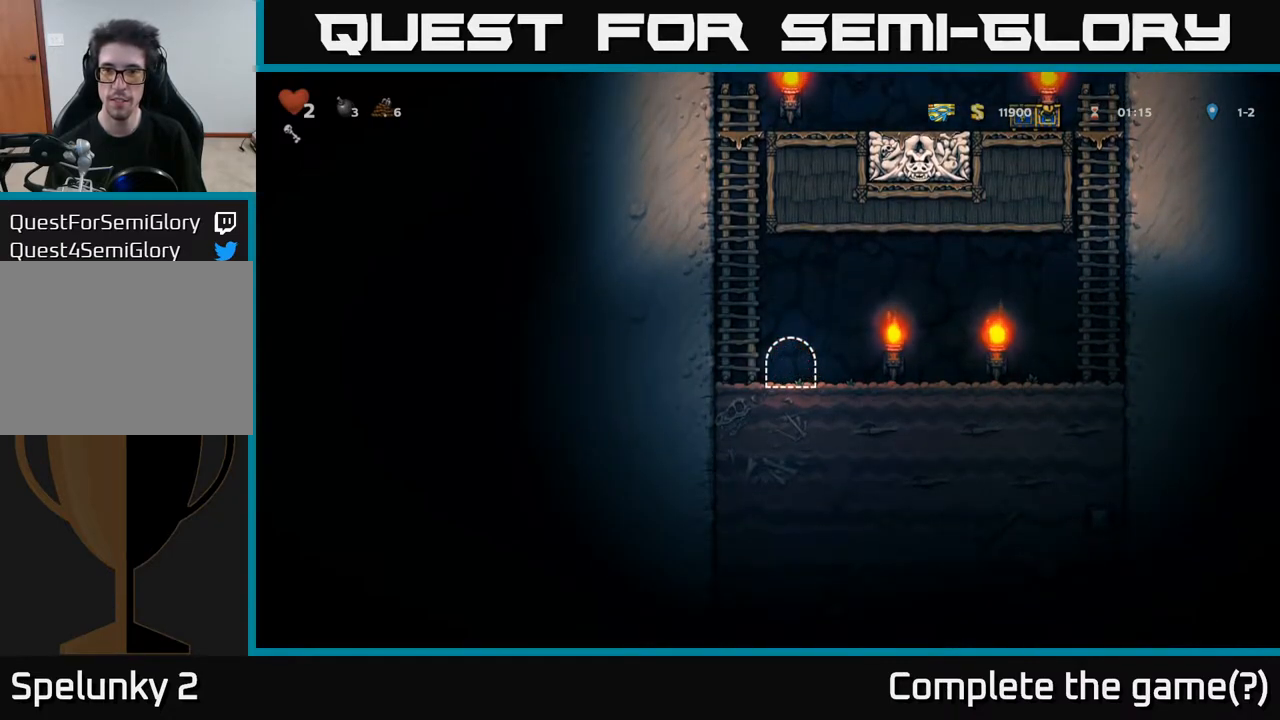
{"buttons": [], "left_stick": "center", "right_stick": "center", "events": []}
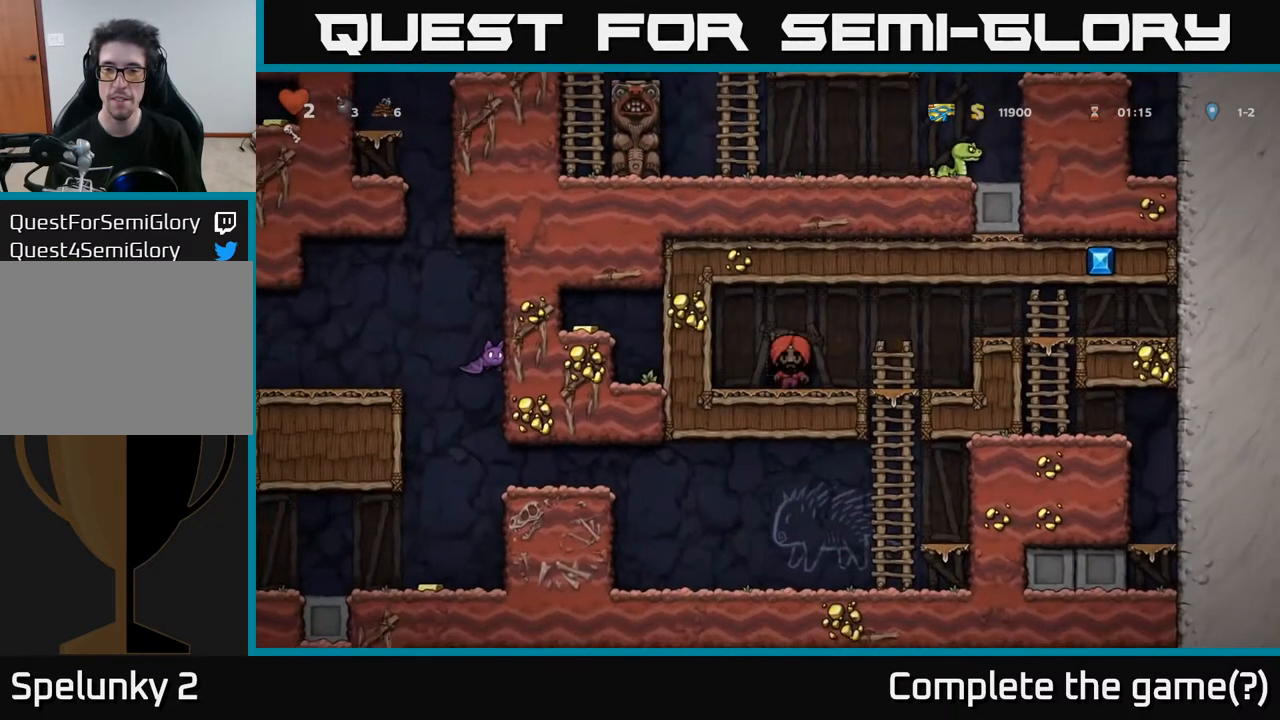
{"buttons": ["A", "DPAD_DOWN"], "left_stick": "center", "right_stick": "center", "events": [[117, "DPAD_RIGHT", "down"], [383, "DPAD_DOWN", "down"], [417, "DPAD_RIGHT", "up"], [483, "A", "down"]]}
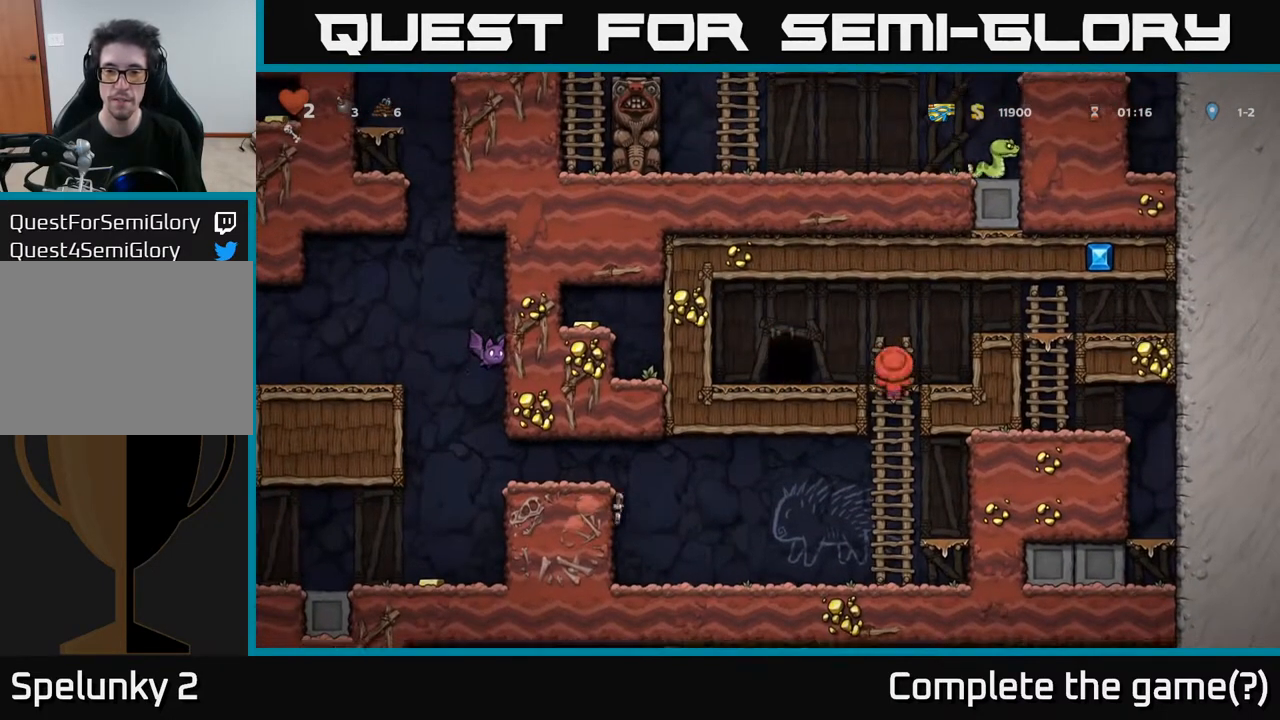
{"buttons": [], "left_stick": "center", "right_stick": "center", "events": [[133, "A", "up"], [267, "DPAD_DOWN", "up"], [333, "DPAD_LEFT", "down"], [467, "DPAD_LEFT", "up"]]}
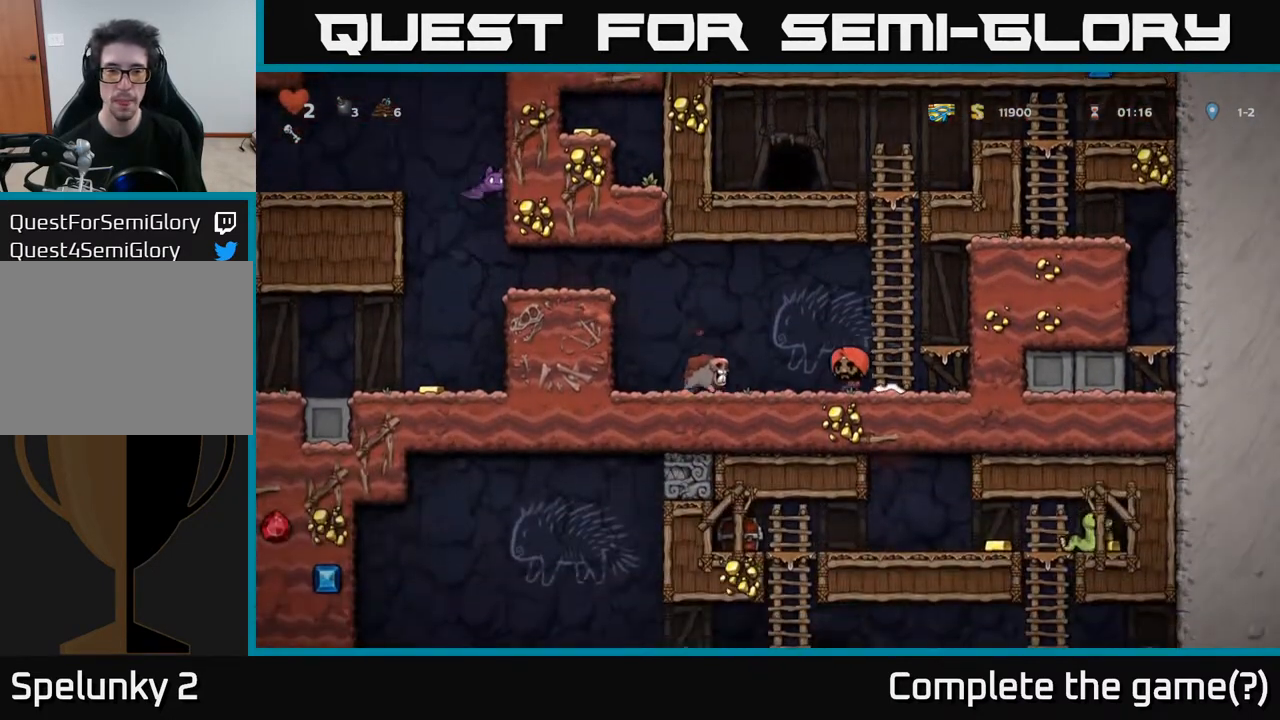
{"buttons": [], "left_stick": "center", "right_stick": "center", "events": [[233, "A", "down"], [417, "A", "up"]]}
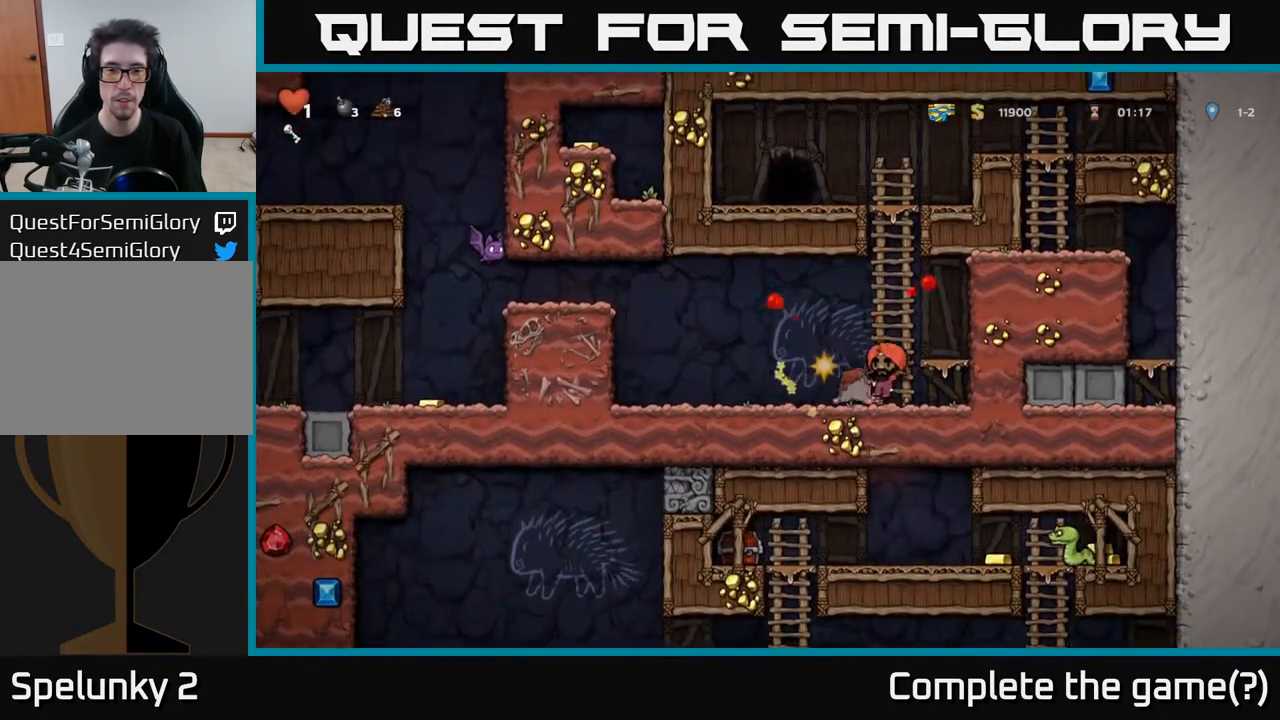
{"buttons": ["DPAD_LEFT"], "left_stick": "center", "right_stick": "center", "events": [[350, "A", "down"], [450, "A", "up"], [500, "DPAD_LEFT", "down"]]}
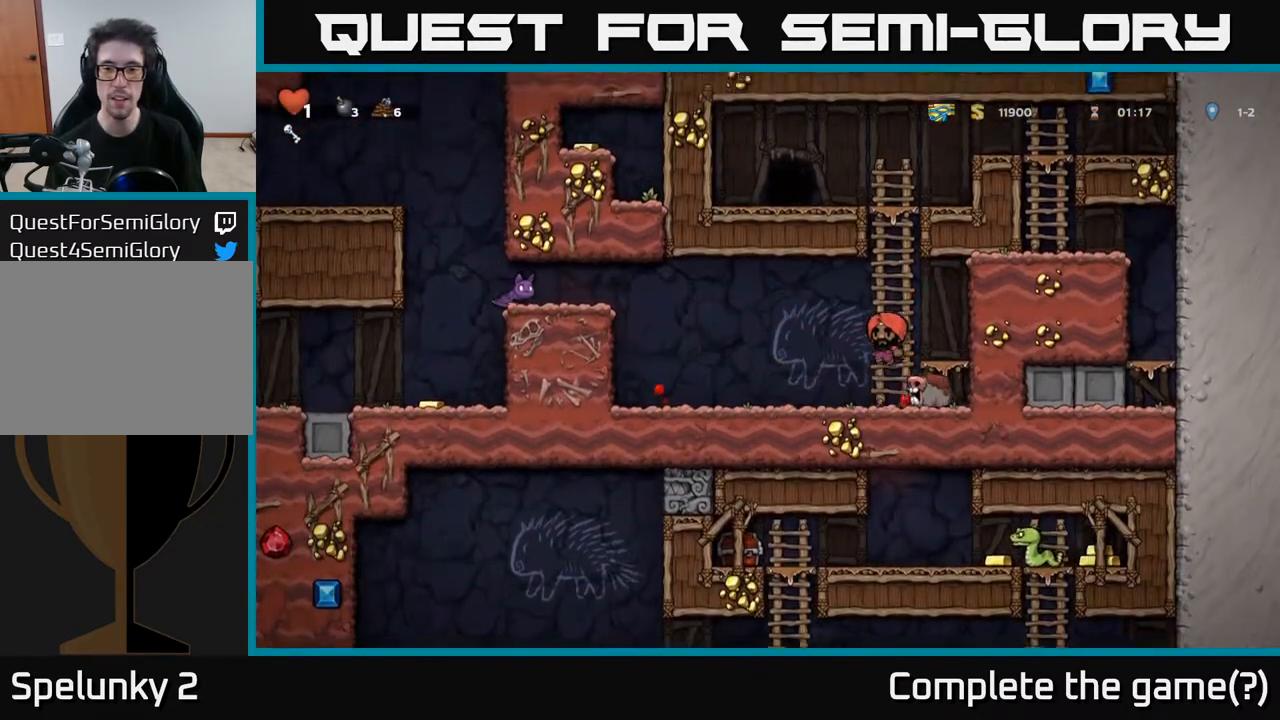
{"buttons": [], "left_stick": "center", "right_stick": "center", "events": [[133, "DPAD_LEFT", "up"], [200, "DPAD_RIGHT", "down"], [267, "DPAD_RIGHT", "up"], [300, "DPAD_LEFT", "down"], [417, "DPAD_LEFT", "up"]]}
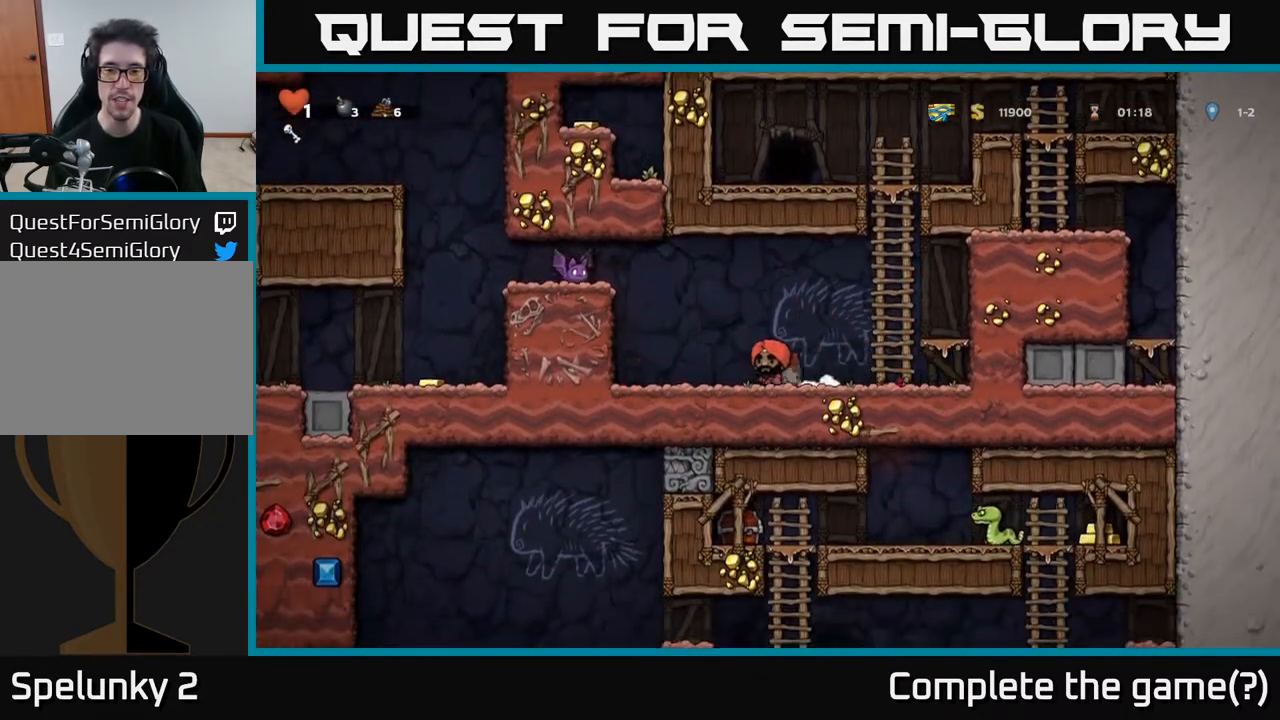
{"buttons": [], "left_stick": "center", "right_stick": "center", "events": [[117, "A", "down"], [267, "A", "up"], [317, "DPAD_RIGHT", "down"], [500, "DPAD_RIGHT", "up"]]}
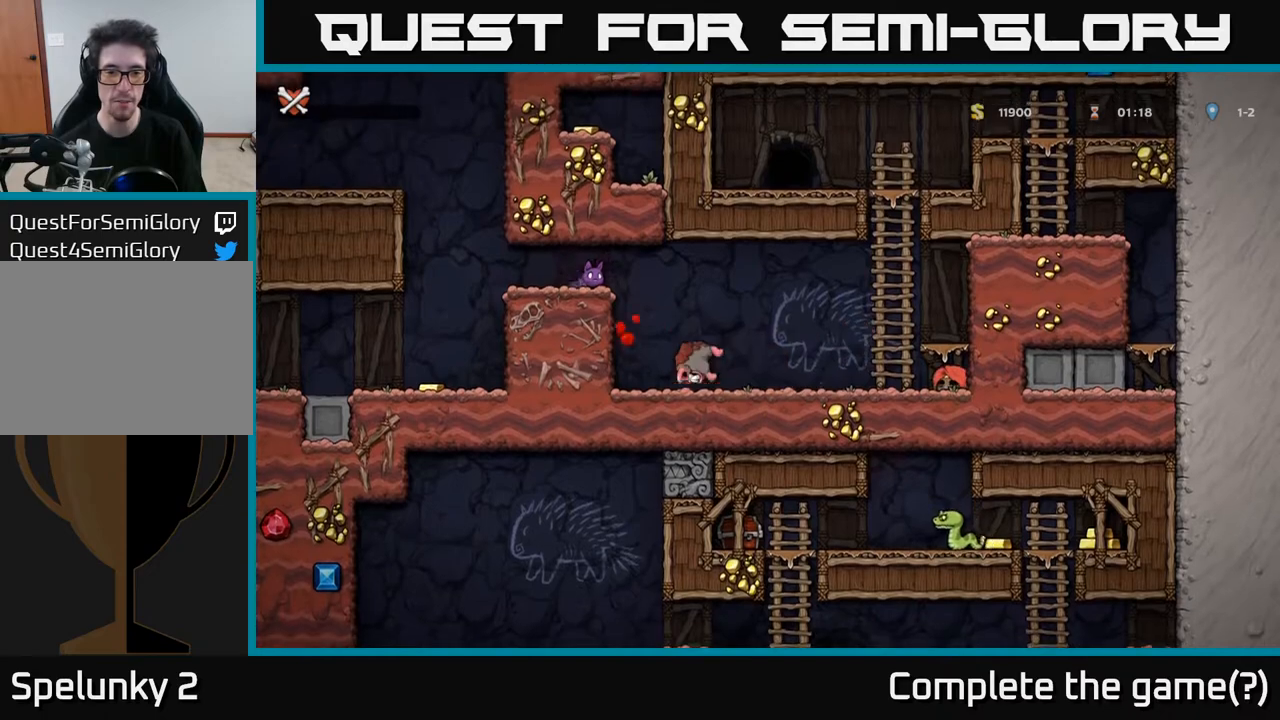
{"buttons": [], "left_stick": "center", "right_stick": "center", "events": [[217, "A", "down"], [250, "A", "up"]]}
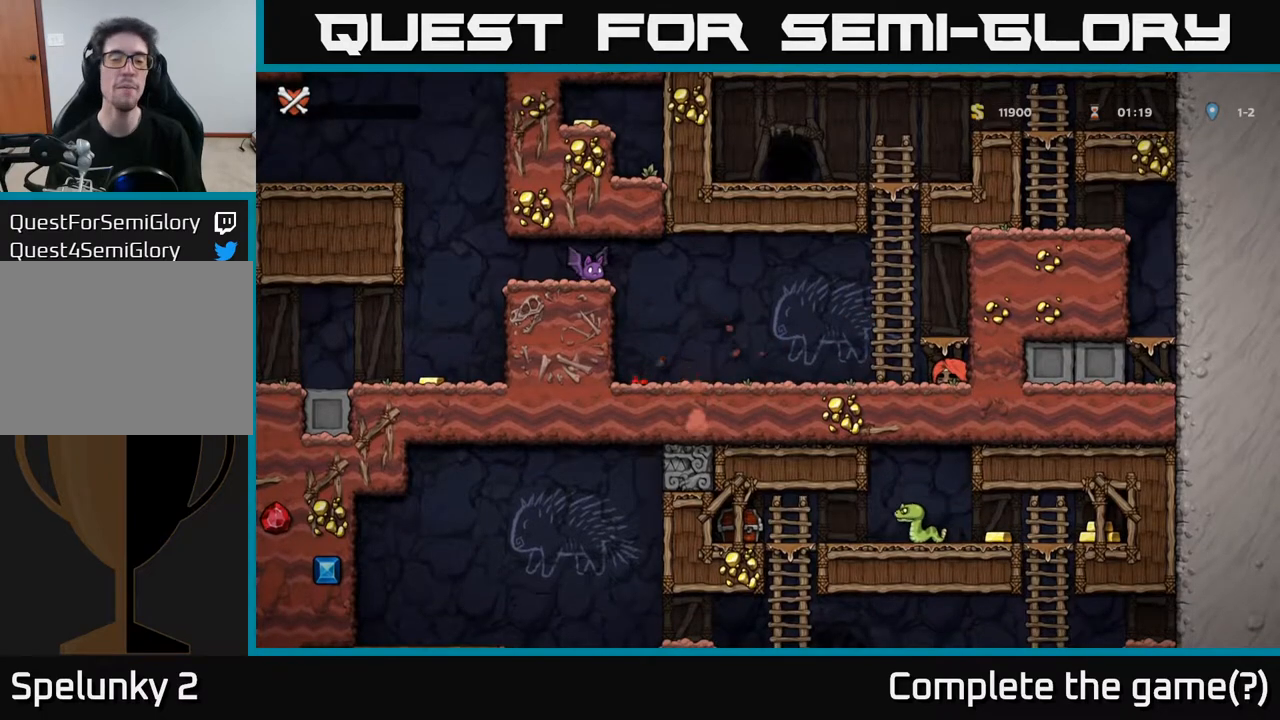
{"buttons": [], "left_stick": "center", "right_stick": "center", "events": [[217, "left_stick", "down-right"], [317, "left_stick", "center"]]}
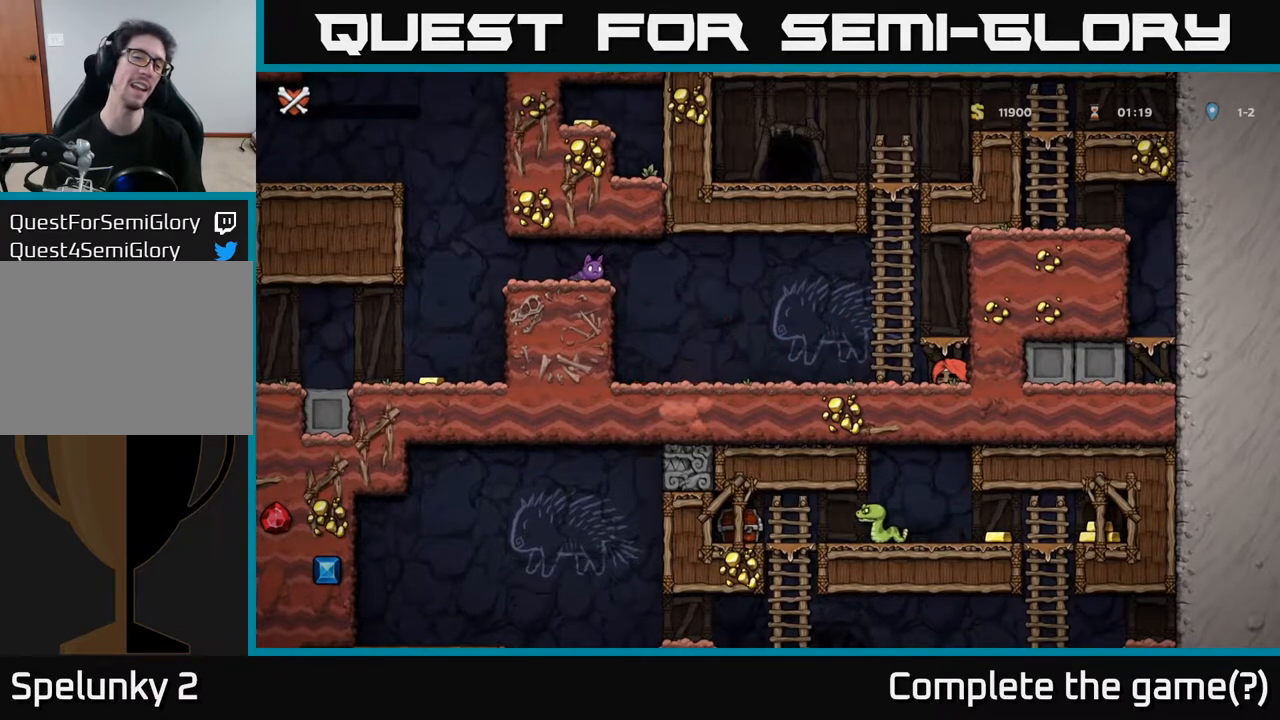
{"buttons": [], "left_stick": "center", "right_stick": "center", "events": []}
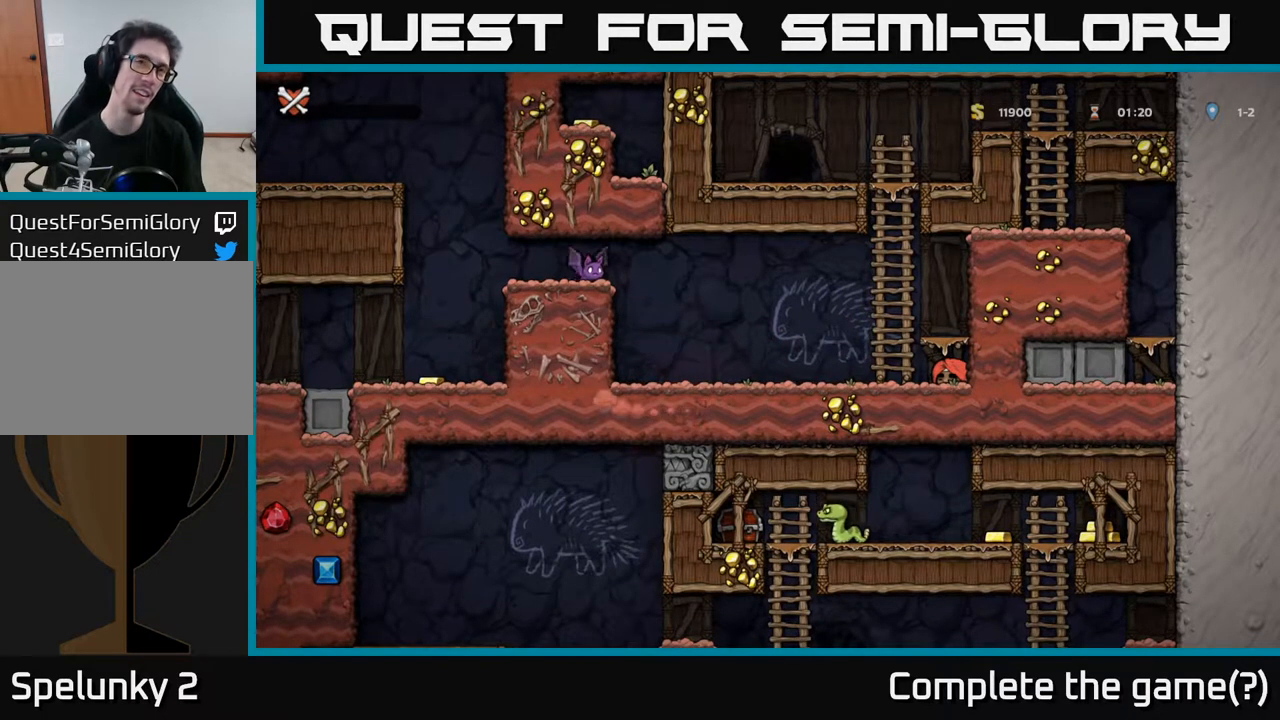
{"buttons": [], "left_stick": "center", "right_stick": "center", "events": []}
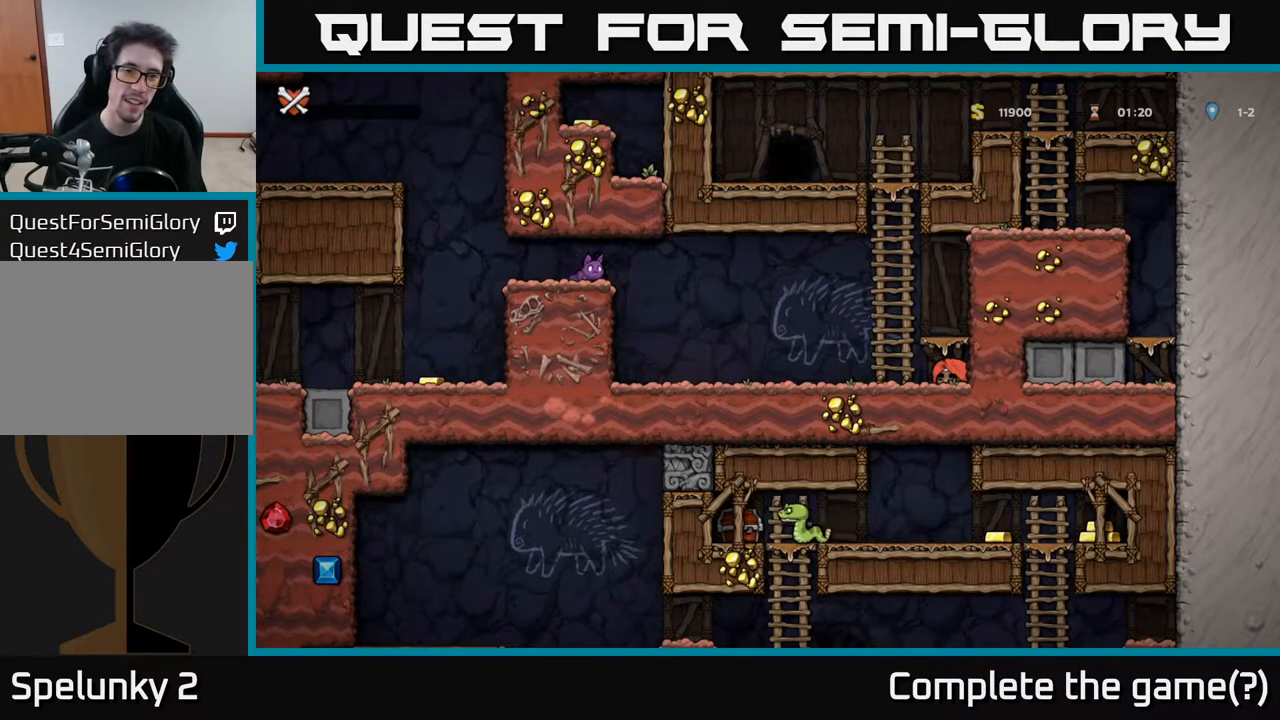
{"buttons": [], "left_stick": "center", "right_stick": "center", "events": []}
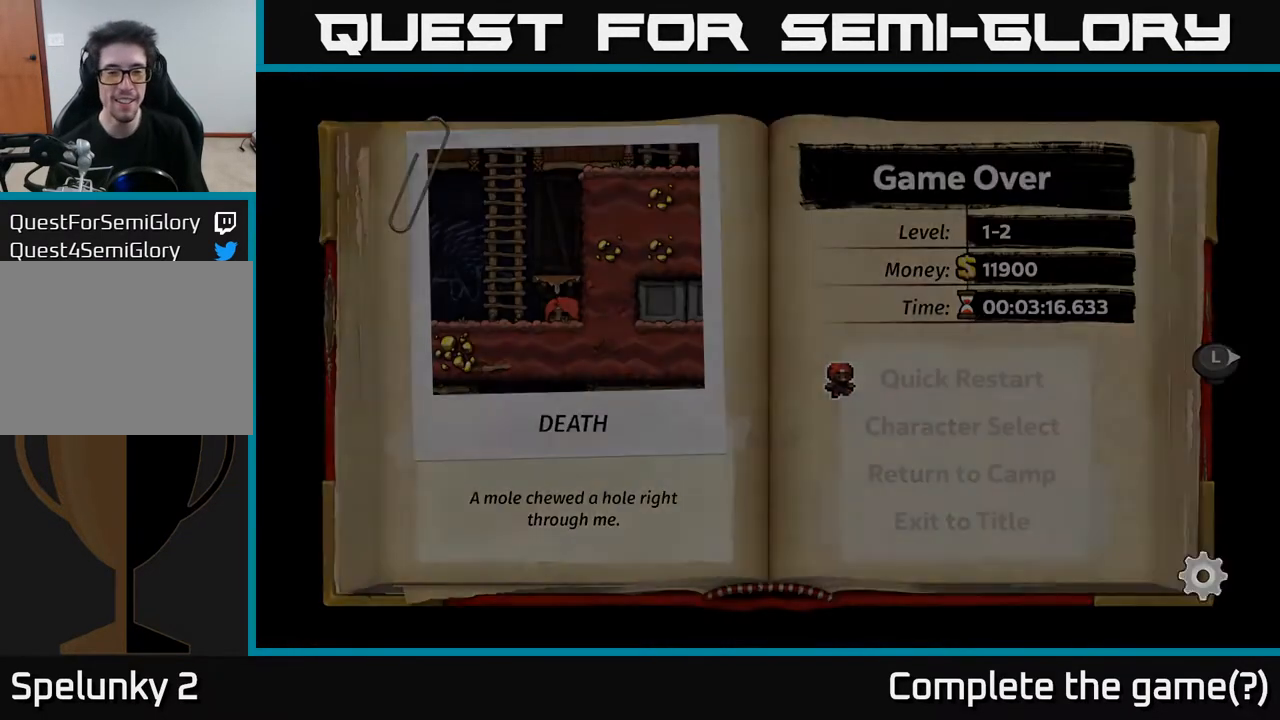
{"buttons": [], "left_stick": "center", "right_stick": "center", "events": []}